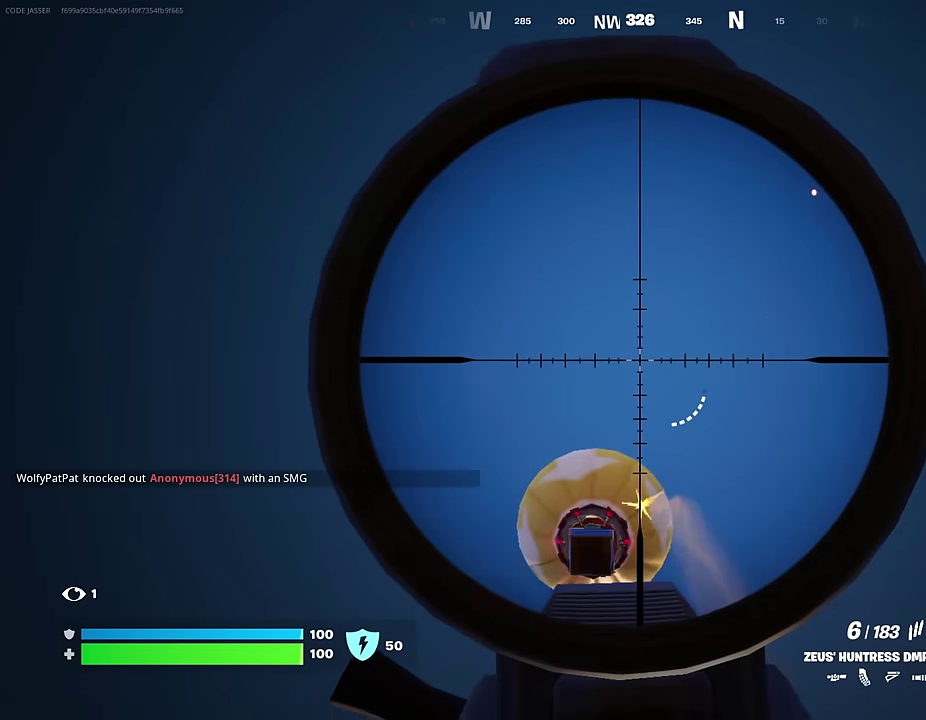
Gameplay with a controller (PlayStation layout); each line is a JSON object with the inputs held at the frame after it (dt_ms = milliseconds from this image to that frame). "events" lists button and stick changes between this image and that frame as [ms after this image, input, new state], when the widget could be followed in between. This document gives stick clicks only as held states, not as events.
{"dt_ms": 400, "buttons": ["L2"], "left_stick": "up-left", "right_stick": "center", "events": [[67, "left_stick", "left"], [100, "right_stick", "down-left"], [133, "left_stick", "up-left"], [217, "right_stick", "center"]]}
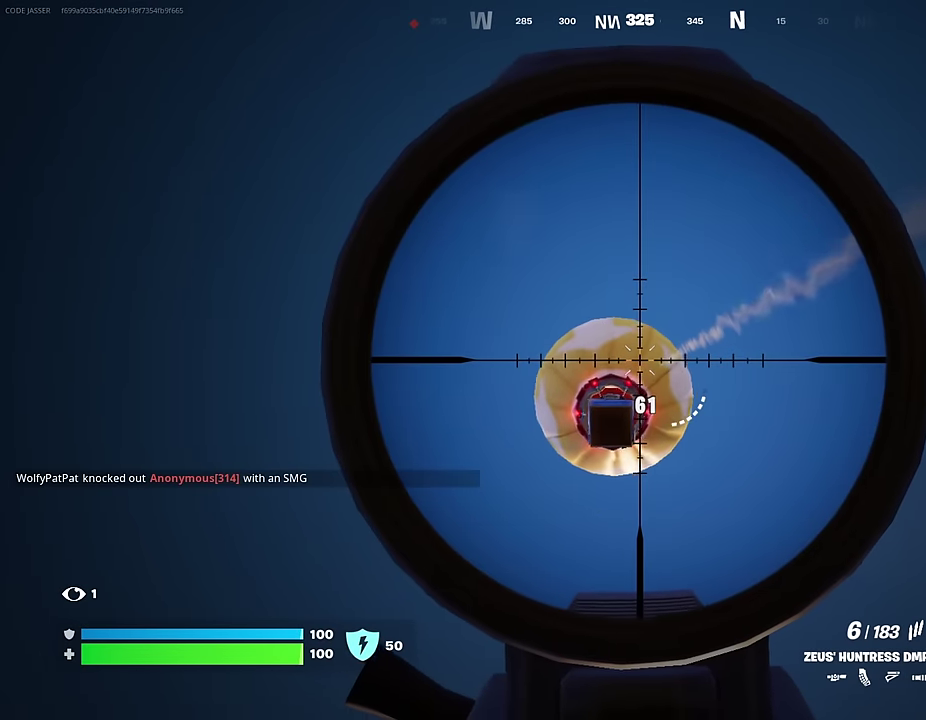
{"dt_ms": 600, "buttons": ["L2"], "left_stick": "right", "right_stick": "left", "events": [[100, "R2", "down"], [167, "left_stick", "center"], [217, "R2", "up"], [483, "left_stick", "right"], [567, "right_stick", "left"]]}
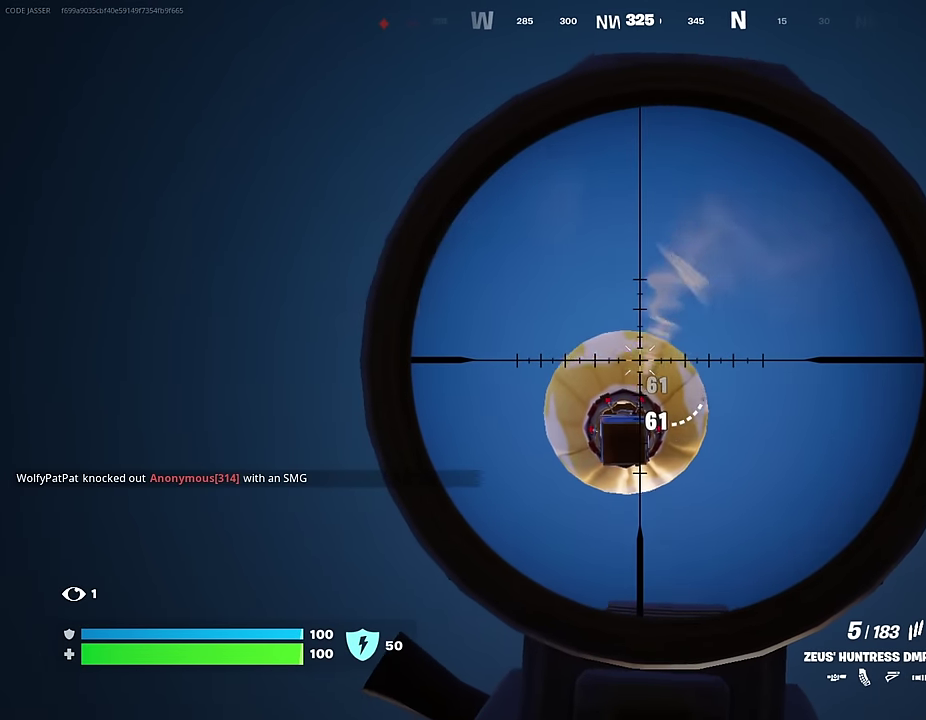
{"dt_ms": 500, "buttons": ["L2"], "left_stick": "right", "right_stick": "down-left", "events": [[133, "right_stick", "center"], [183, "R2", "down"], [300, "R2", "up"], [350, "right_stick", "down-left"]]}
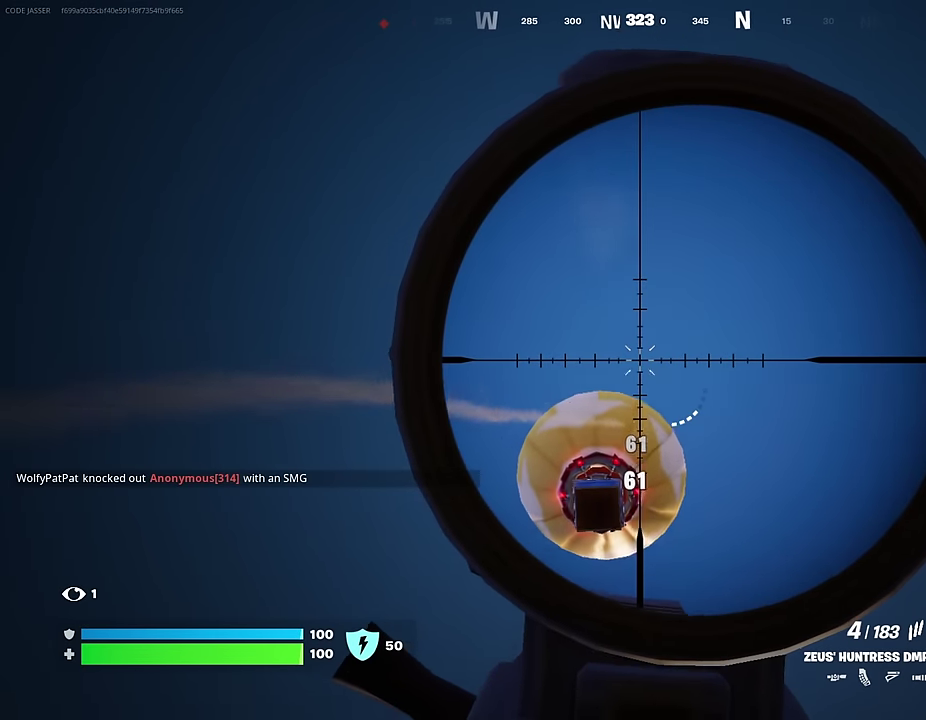
{"dt_ms": 500, "buttons": ["L2"], "left_stick": "right", "right_stick": "left", "events": [[83, "right_stick", "left"], [300, "R2", "down"], [417, "R2", "up"]]}
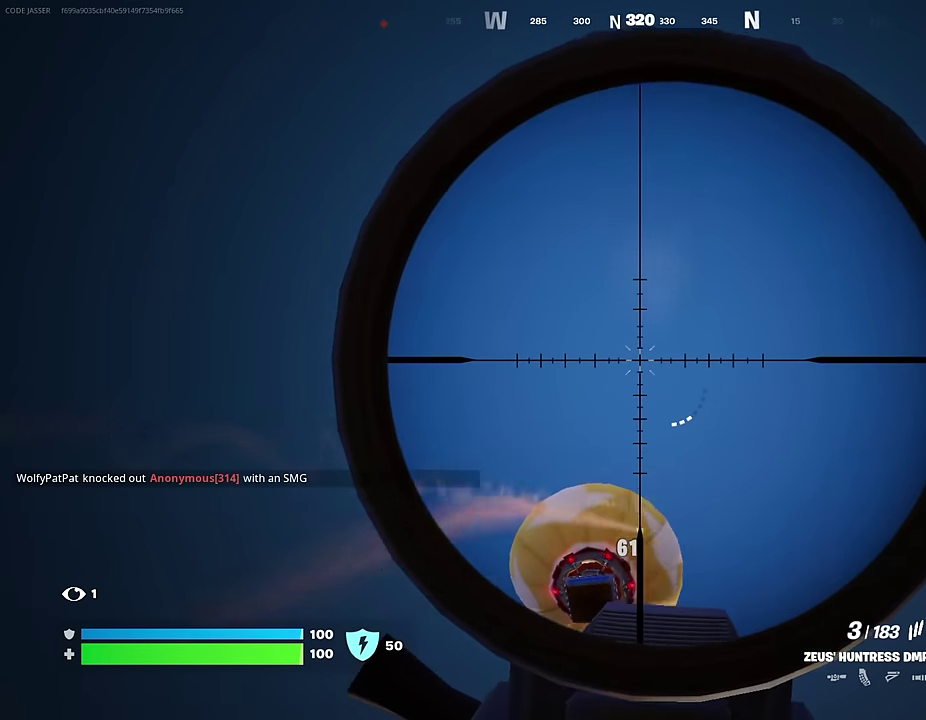
{"dt_ms": 700, "buttons": ["L2"], "left_stick": "up-right", "right_stick": "left", "events": [[417, "R2", "down"], [550, "R2", "up"], [567, "left_stick", "up-right"], [600, "right_stick", "down-left"], [700, "right_stick", "left"]]}
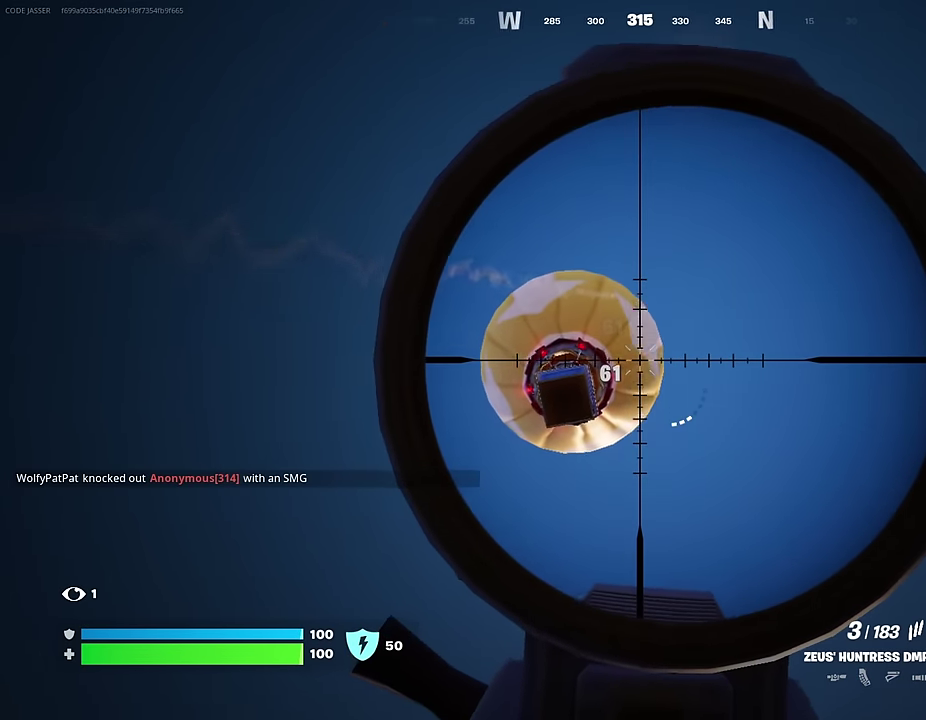
{"dt_ms": 300, "buttons": [], "left_stick": "up-right", "right_stick": "down-left", "events": [[33, "L2", "up"], [117, "R2", "down"], [233, "R2", "up"], [250, "right_stick", "down-left"]]}
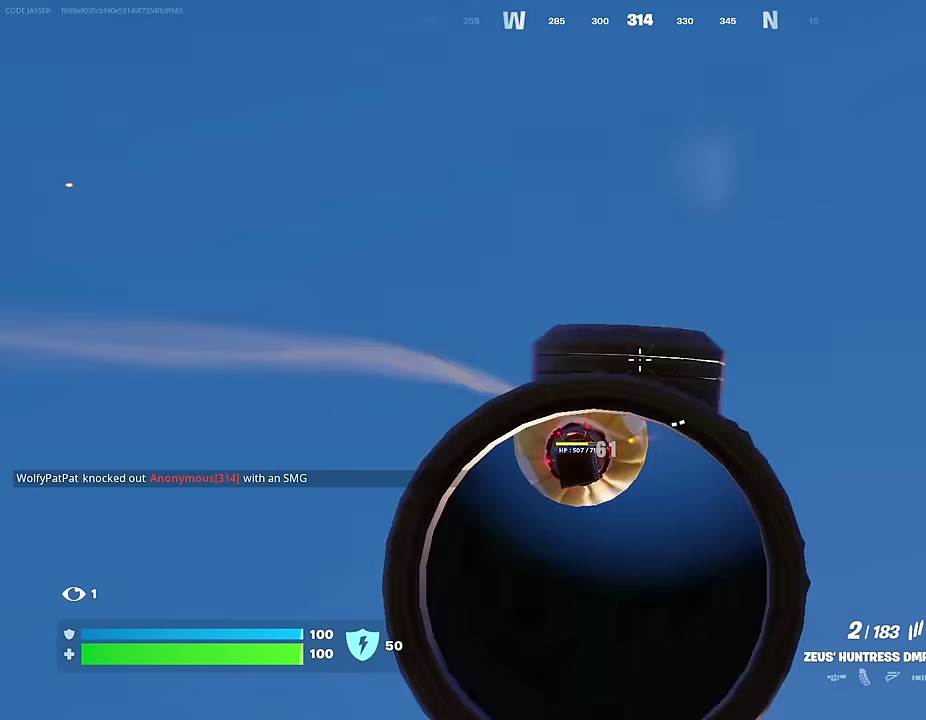
{"dt_ms": 500, "buttons": [], "left_stick": "right", "right_stick": "center", "events": [[250, "left_stick", "right"], [250, "right_stick", "center"], [333, "SQUARE", "down"], [400, "SQUARE", "up"]]}
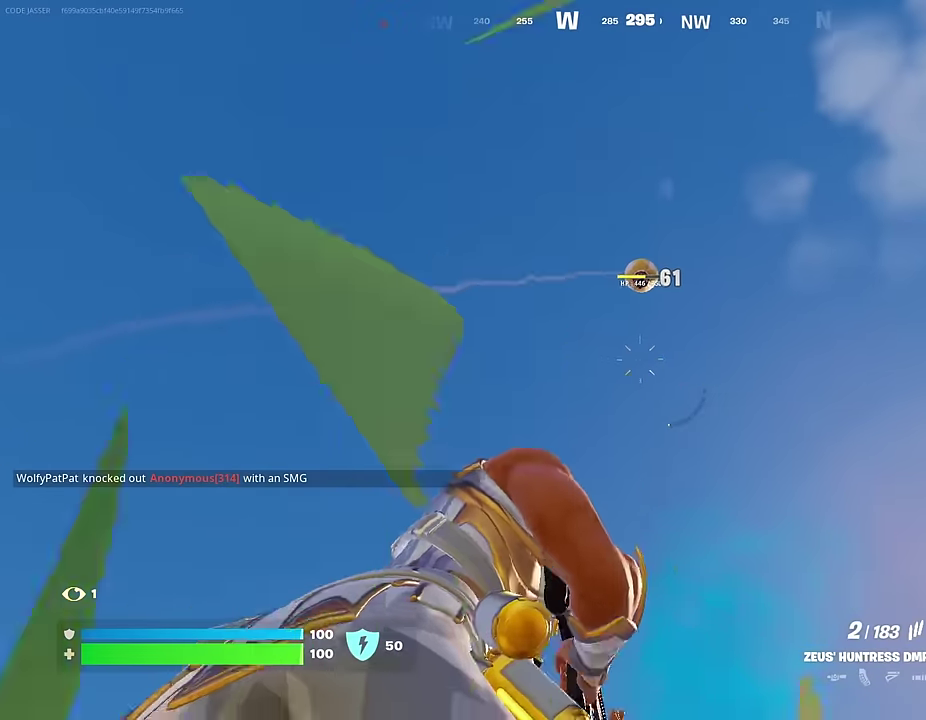
{"dt_ms": 400, "buttons": [], "left_stick": "right", "right_stick": "center", "events": []}
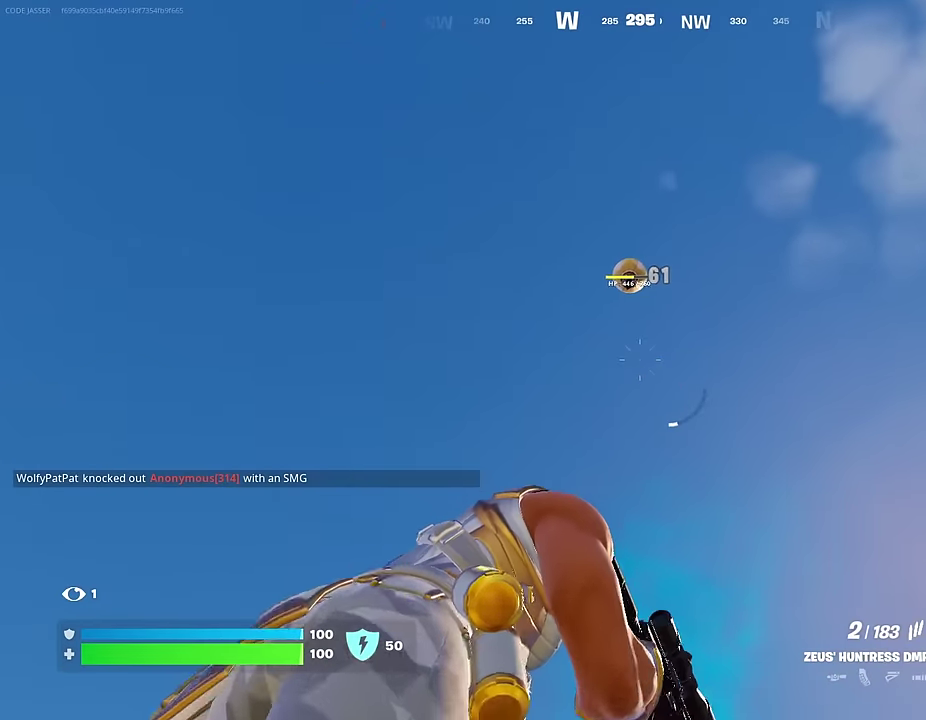
{"dt_ms": 600, "buttons": [], "left_stick": "left", "right_stick": "center", "events": [[17, "left_stick", "down-right"], [83, "left_stick", "down"], [133, "left_stick", "down-left"], [183, "R1", "down"], [250, "R1", "up"], [333, "R1", "down"], [350, "right_stick", "up"], [417, "R1", "up"], [417, "right_stick", "center"], [533, "left_stick", "left"]]}
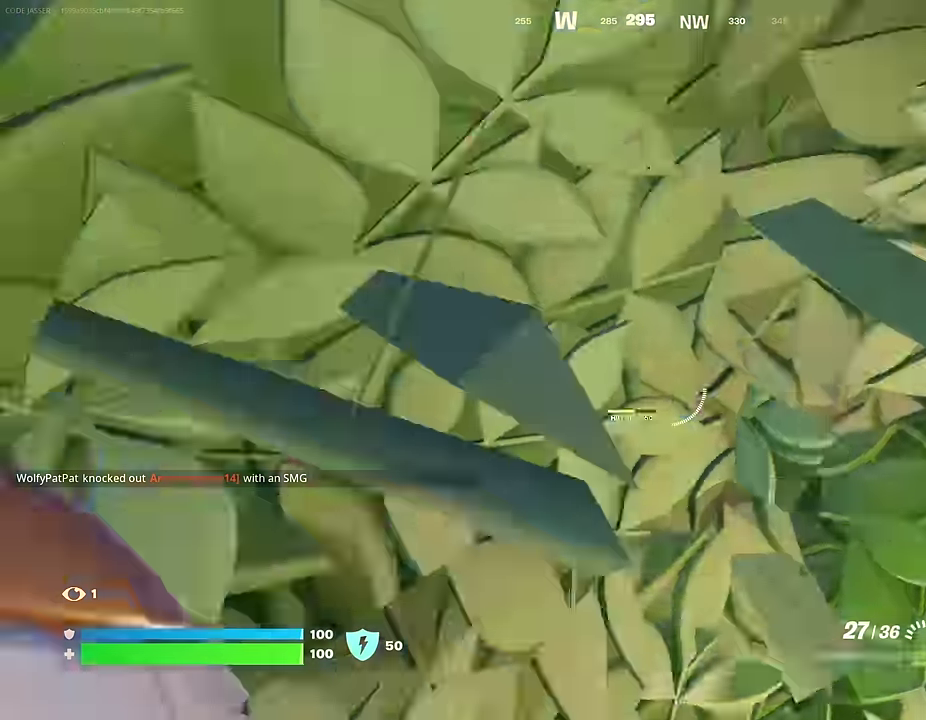
{"dt_ms": 400, "buttons": ["L2"], "left_stick": "up-left", "right_stick": "up", "events": [[17, "right_stick", "down"], [83, "right_stick", "center"], [100, "L2", "down"], [200, "left_stick", "up-left"], [317, "right_stick", "up"]]}
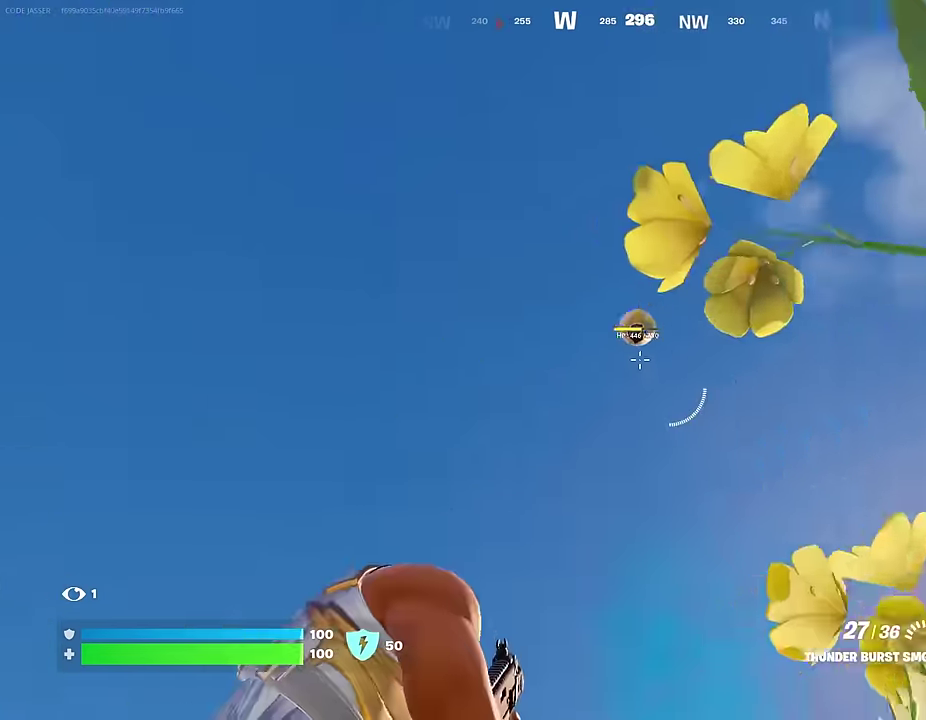
{"dt_ms": 600, "buttons": ["L2", "R2"], "left_stick": "center", "right_stick": "down", "events": [[17, "right_stick", "center"], [200, "right_stick", "up"], [283, "right_stick", "center"], [333, "R2", "down"], [400, "left_stick", "center"], [467, "right_stick", "down"]]}
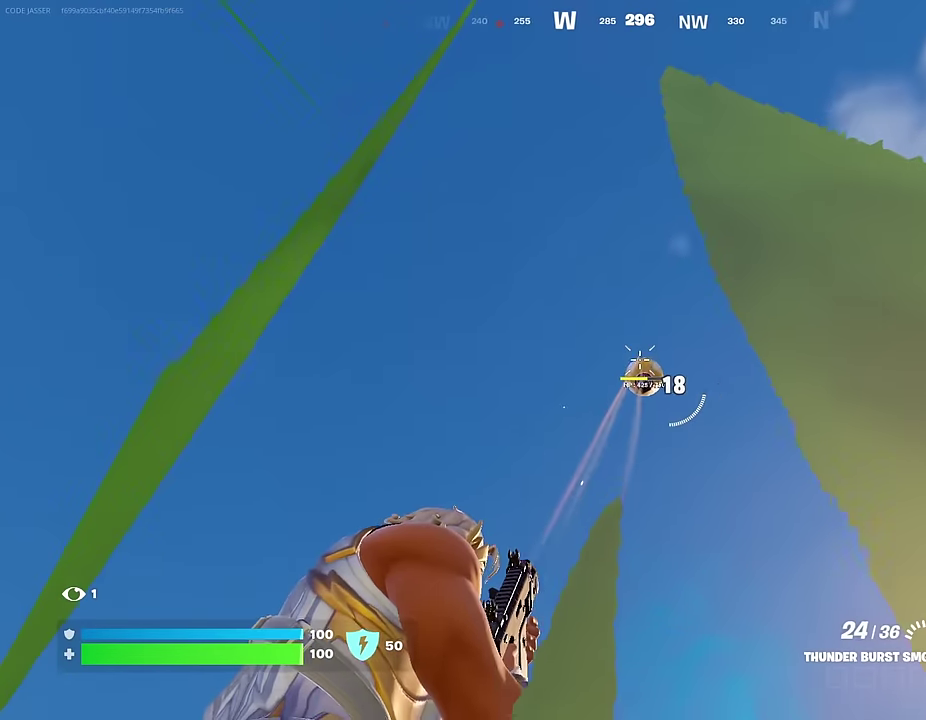
{"dt_ms": 300, "buttons": ["L2", "R2"], "left_stick": "center", "right_stick": "center", "events": [[33, "right_stick", "center"], [183, "right_stick", "down"], [250, "right_stick", "center"]]}
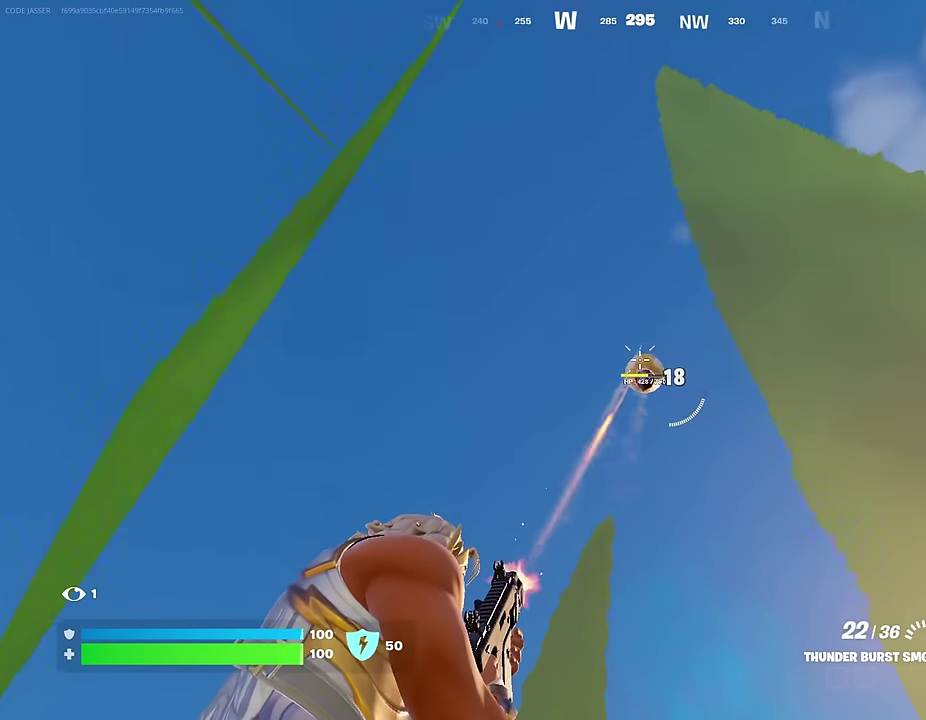
{"dt_ms": 700, "buttons": ["L2", "R2"], "left_stick": "up", "right_stick": "center", "events": [[100, "left_stick", "up"], [317, "right_stick", "down"], [367, "right_stick", "center"], [467, "left_stick", "center"], [700, "left_stick", "up"]]}
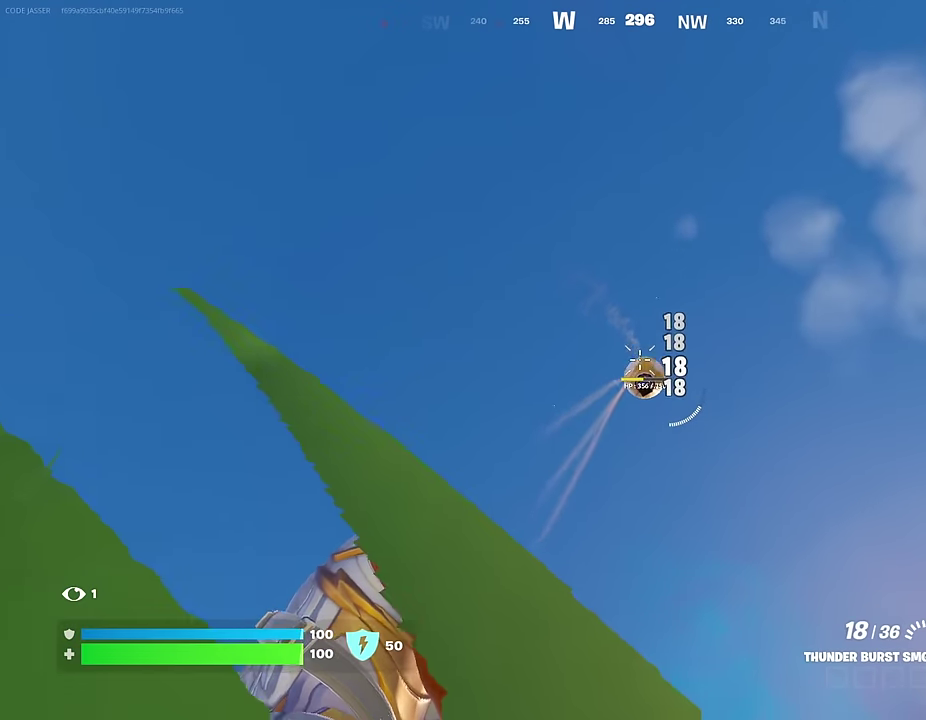
{"dt_ms": 500, "buttons": ["L2", "R2"], "left_stick": "center", "right_stick": "center", "events": [[250, "left_stick", "center"]]}
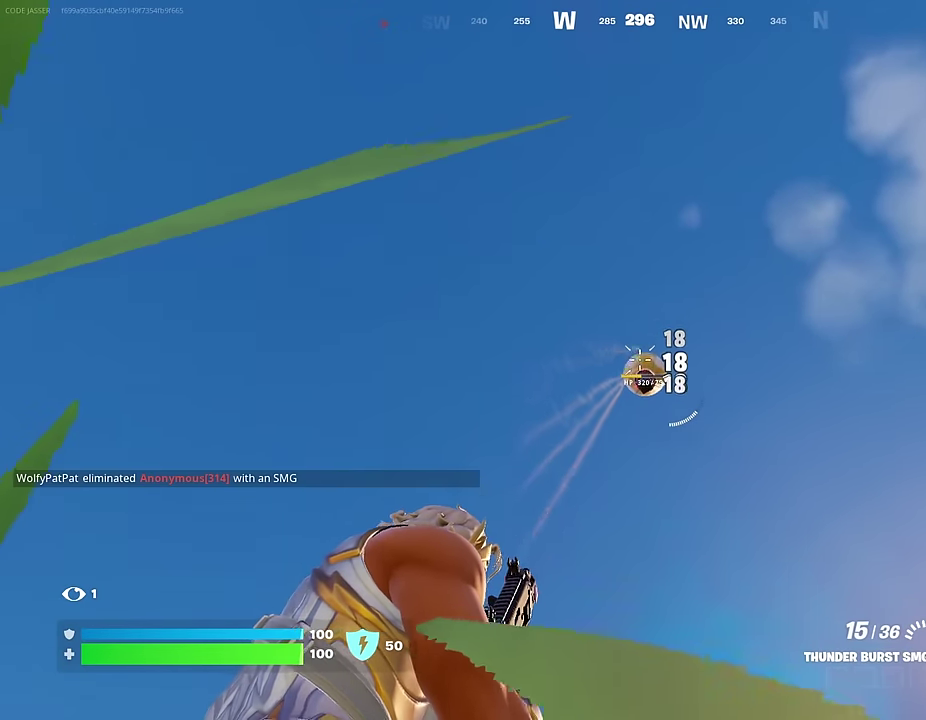
{"dt_ms": 400, "buttons": ["L2", "R2"], "left_stick": "center", "right_stick": "center", "events": []}
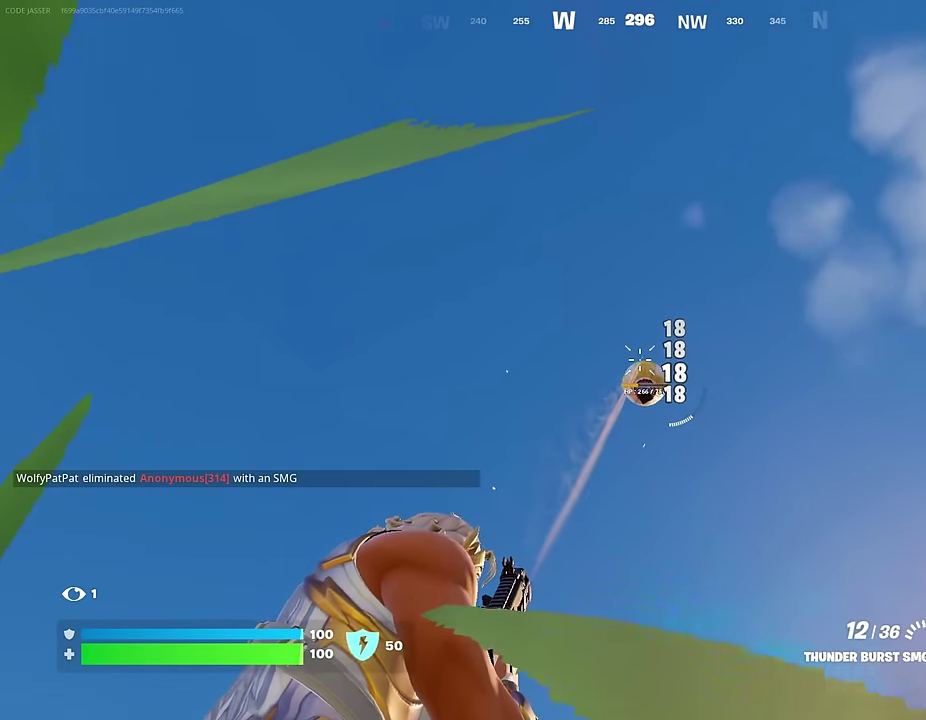
{"dt_ms": 600, "buttons": ["L2", "R2"], "left_stick": "up", "right_stick": "center", "events": [[50, "left_stick", "up"], [267, "left_stick", "up-right"], [333, "left_stick", "center"], [483, "left_stick", "up"]]}
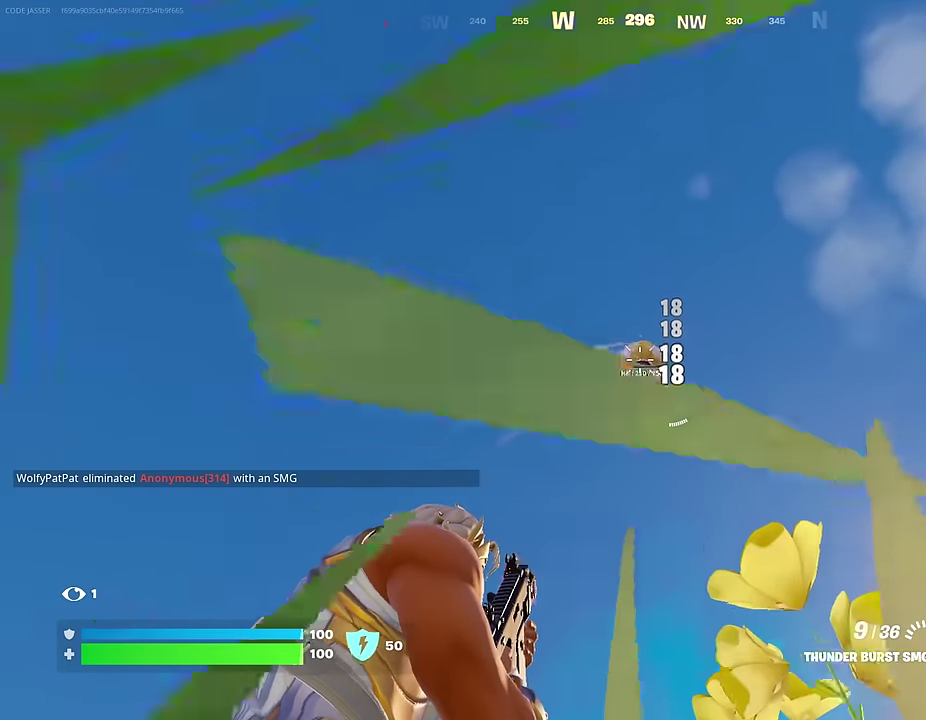
{"dt_ms": 400, "buttons": [], "left_stick": "down-left", "right_stick": "center", "events": [[167, "L1", "down"], [183, "L2", "up"], [217, "R2", "up"], [217, "left_stick", "center"], [233, "L1", "up"], [283, "L1", "down"], [350, "left_stick", "down-left"], [367, "L1", "up"]]}
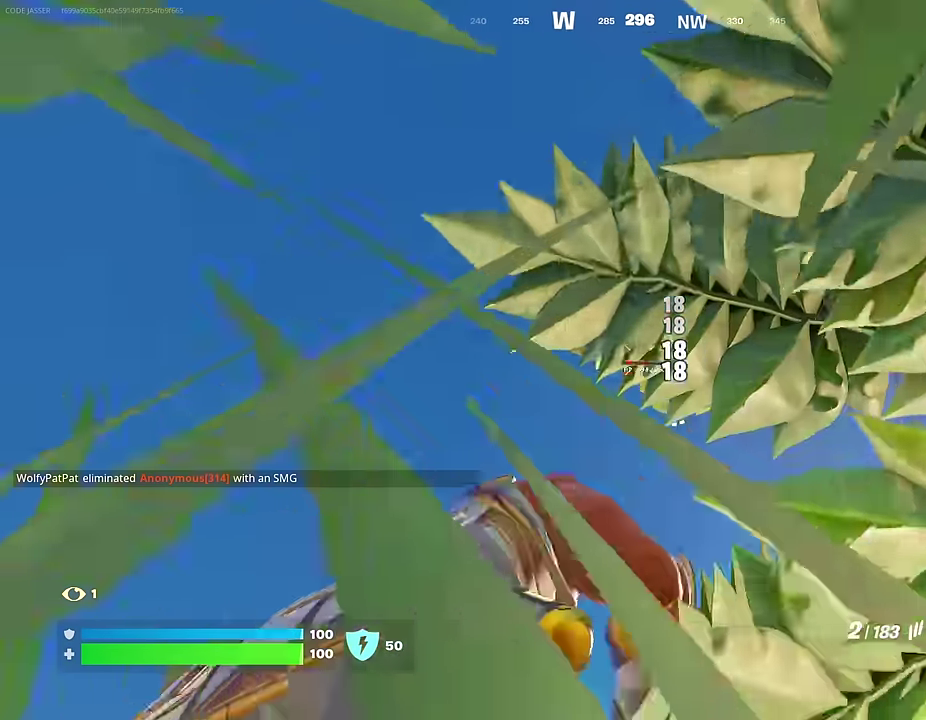
{"dt_ms": 600, "buttons": ["L2"], "left_stick": "center", "right_stick": "center", "events": [[117, "left_stick", "down"], [233, "L2", "down"], [350, "left_stick", "center"]]}
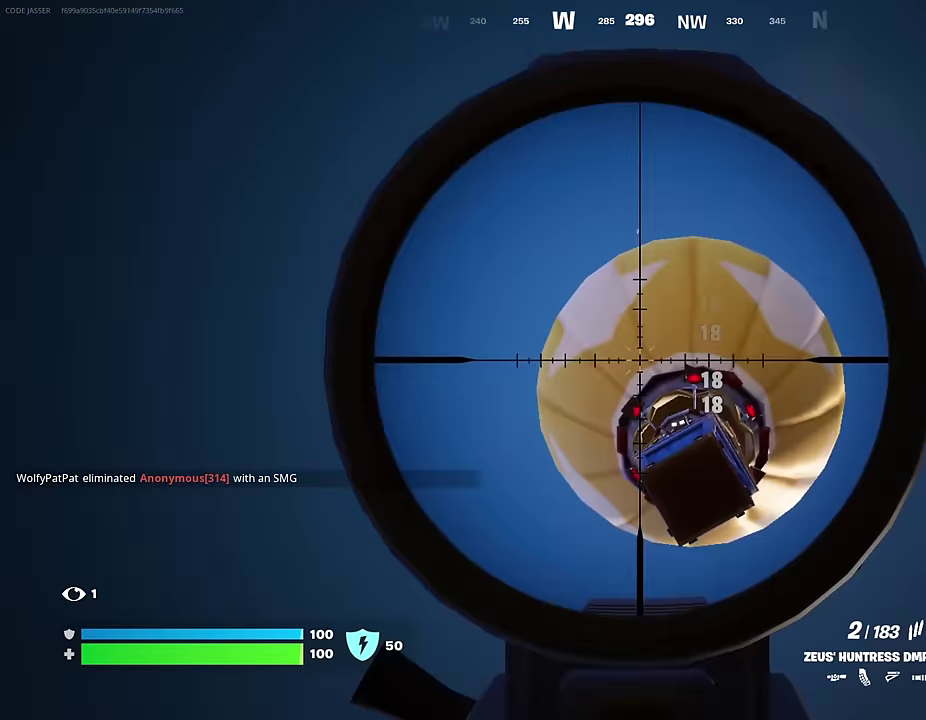
{"dt_ms": 600, "buttons": ["L2"], "left_stick": "center", "right_stick": "center", "events": [[50, "R2", "down"], [150, "R2", "up"], [233, "right_stick", "down"], [400, "right_stick", "center"], [467, "R2", "down"], [533, "R2", "up"]]}
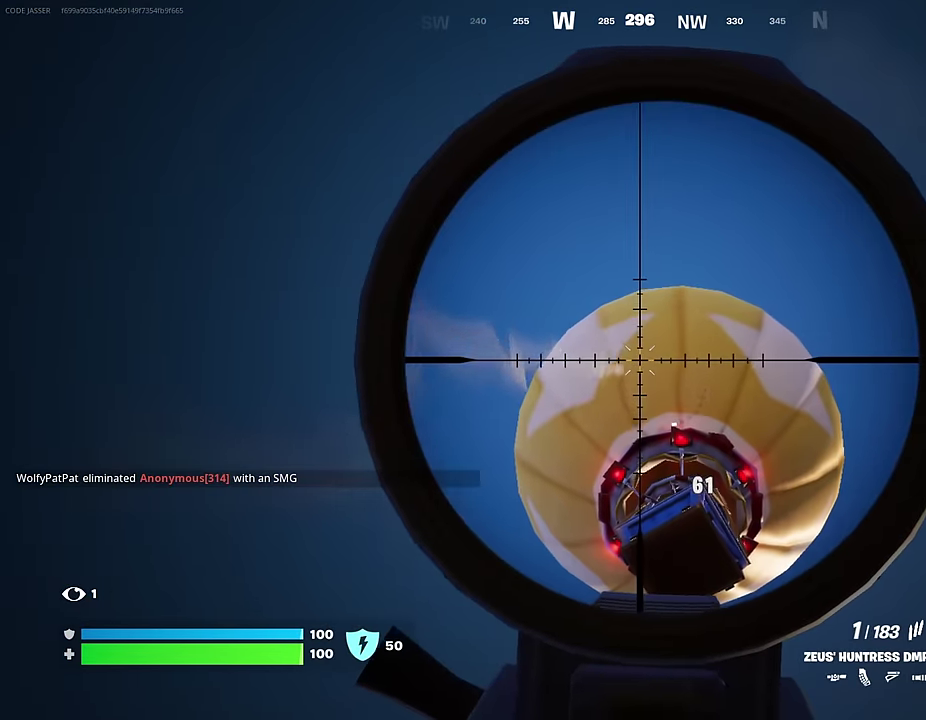
{"dt_ms": 400, "buttons": ["L2"], "left_stick": "up-right", "right_stick": "down", "events": [[50, "R2", "down"], [150, "R2", "up"], [150, "right_stick", "down"], [250, "R2", "down"], [250, "left_stick", "up-right"], [250, "right_stick", "center"], [350, "R2", "up"], [350, "right_stick", "down"]]}
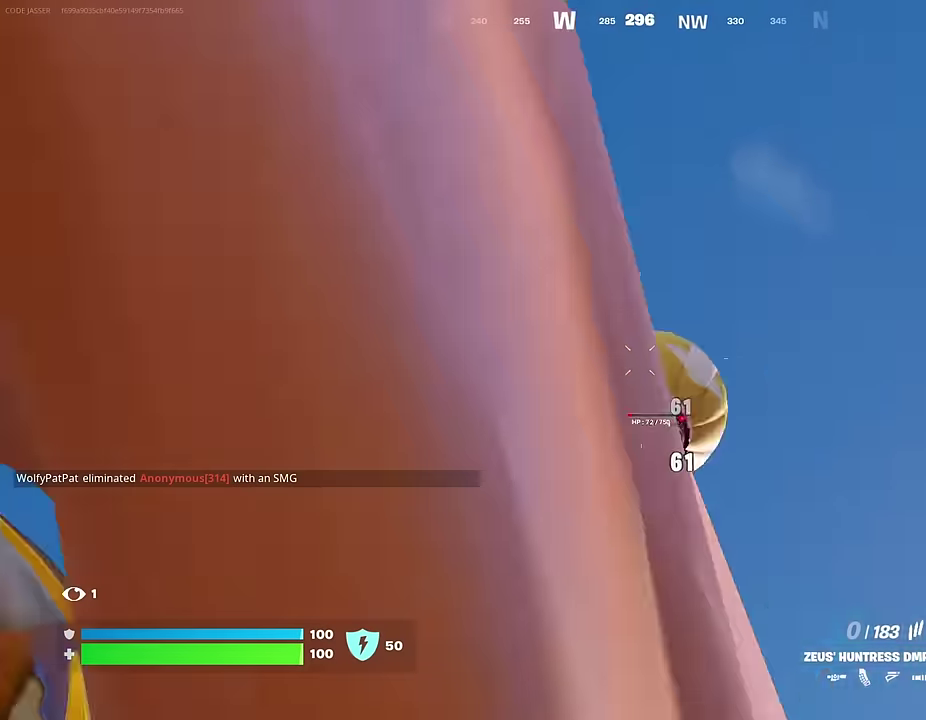
{"dt_ms": 600, "buttons": [], "left_stick": "down-left", "right_stick": "center", "events": [[67, "left_stick", "right"], [150, "right_stick", "center"], [200, "left_stick", "center"], [250, "L2", "up"], [317, "left_stick", "down-left"]]}
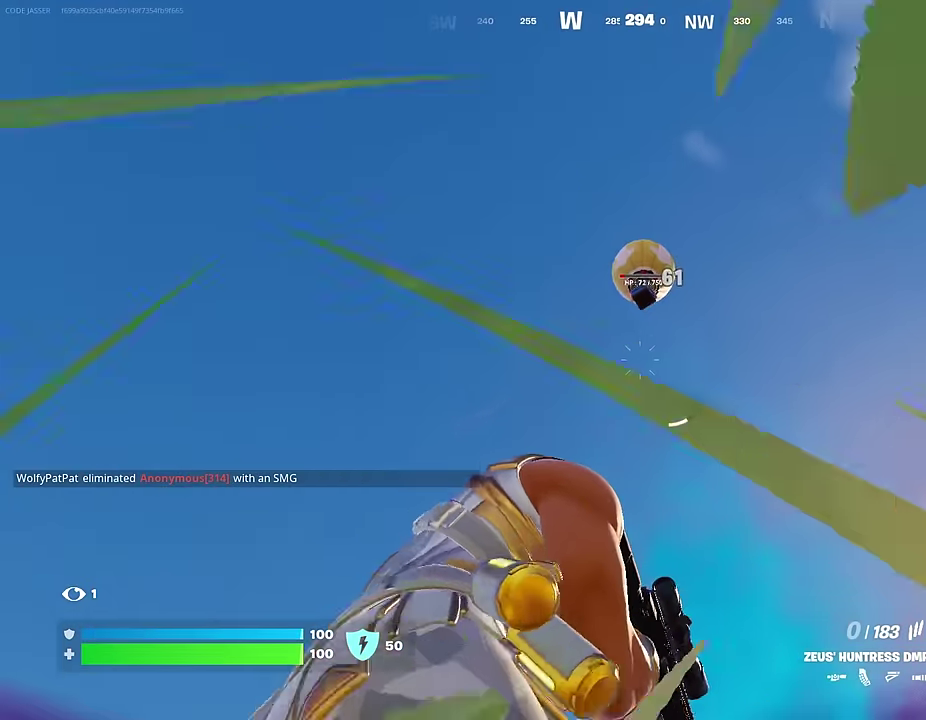
{"dt_ms": 400, "buttons": [], "left_stick": "center", "right_stick": "center", "events": [[100, "CROSS", "down"], [183, "CROSS", "up"], [183, "left_stick", "center"], [300, "R1", "down"], [367, "R1", "up"]]}
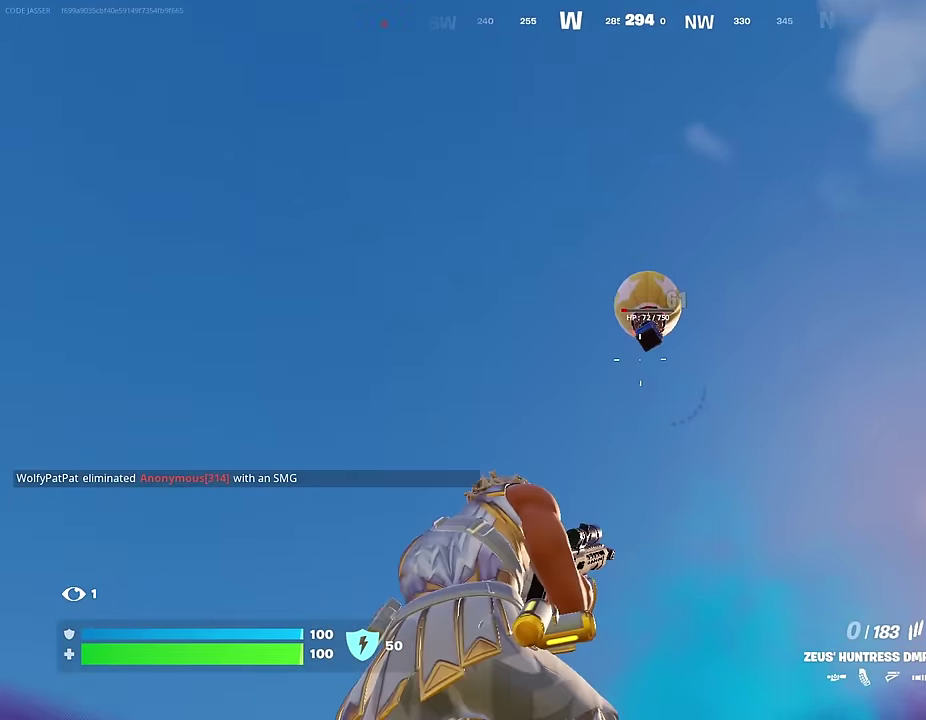
{"dt_ms": 700, "buttons": ["R2"], "left_stick": "center", "right_stick": "center", "events": [[300, "R2", "down"], [350, "R2", "up"], [667, "R2", "down"]]}
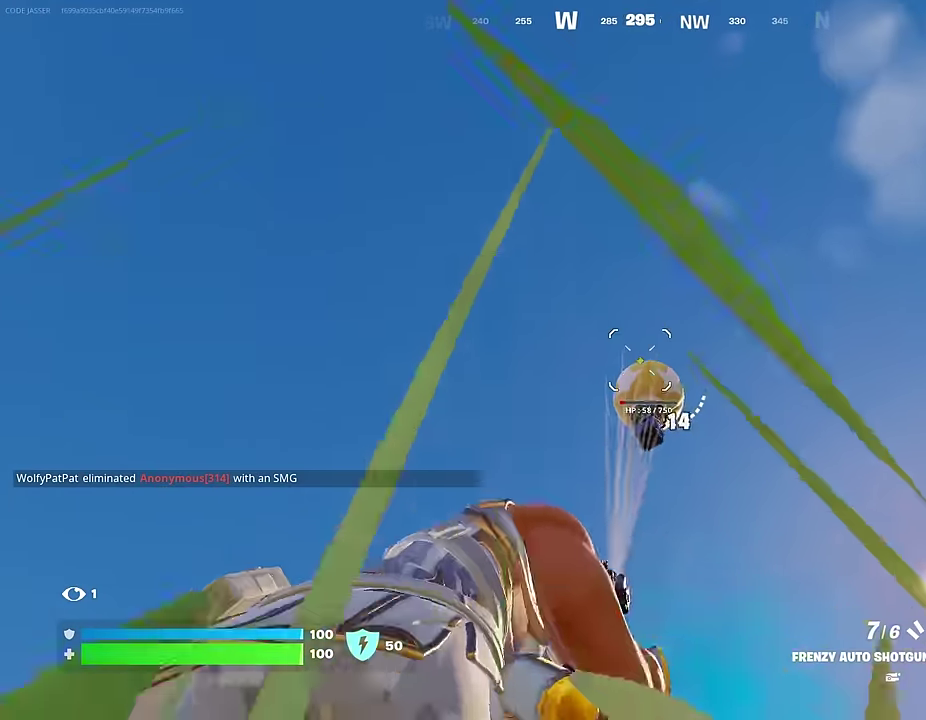
{"dt_ms": 300, "buttons": [], "left_stick": "center", "right_stick": "center", "events": [[17, "R2", "up"]]}
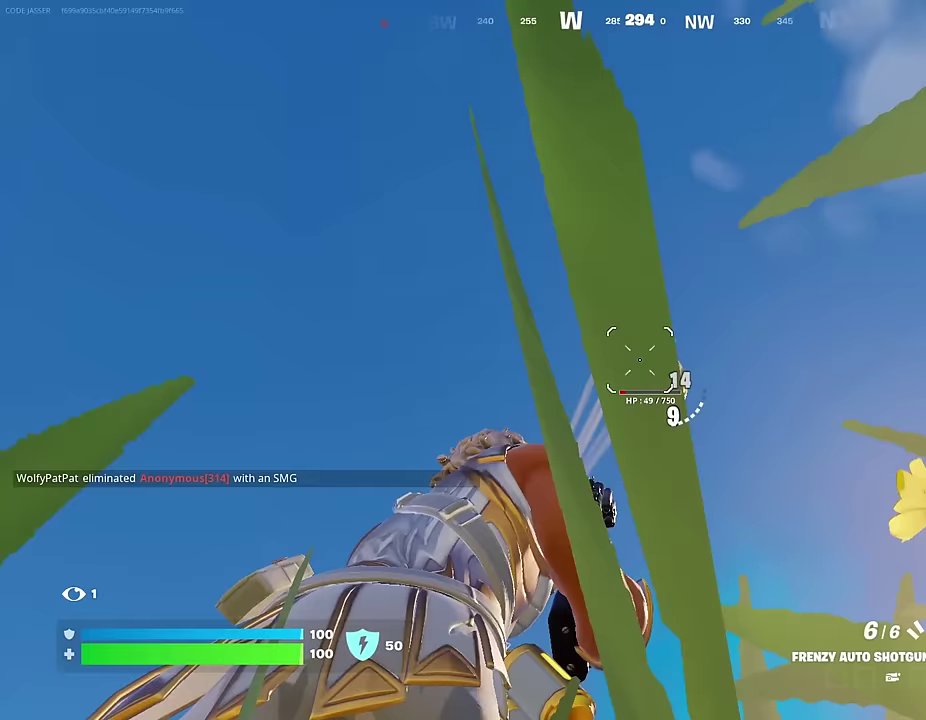
{"dt_ms": 700, "buttons": [], "left_stick": "center", "right_stick": "center", "events": [[50, "R2", "down"], [133, "R2", "up"], [433, "right_stick", "down"], [500, "R2", "down"], [533, "right_stick", "center"], [600, "R2", "up"]]}
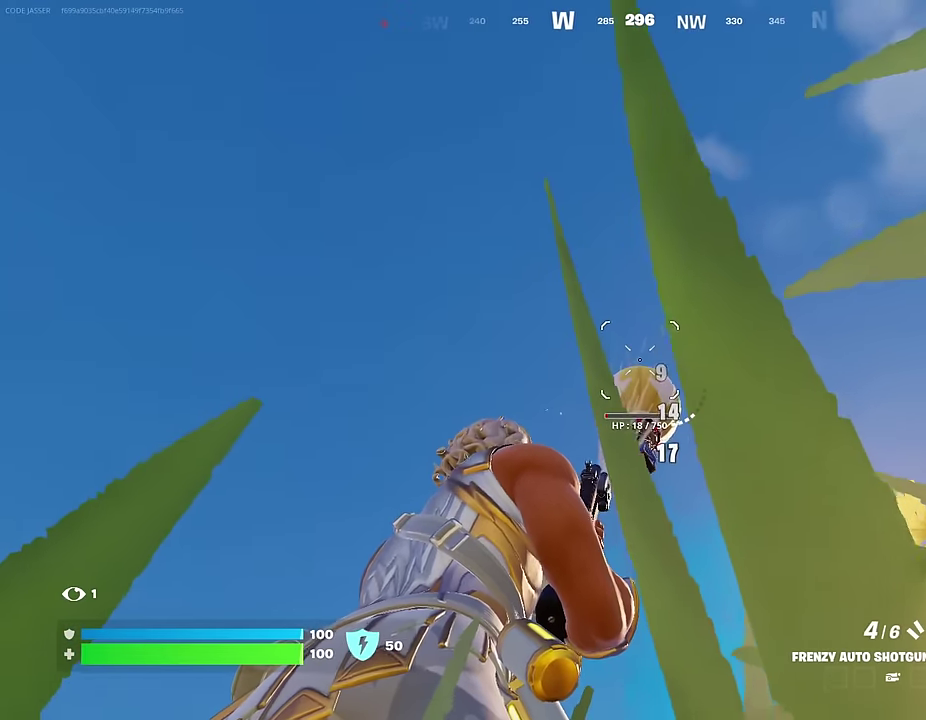
{"dt_ms": 300, "buttons": [], "left_stick": "center", "right_stick": "center", "events": [[83, "SQUARE", "down"], [150, "SQUARE", "up"], [167, "right_stick", "down-left"], [233, "right_stick", "center"]]}